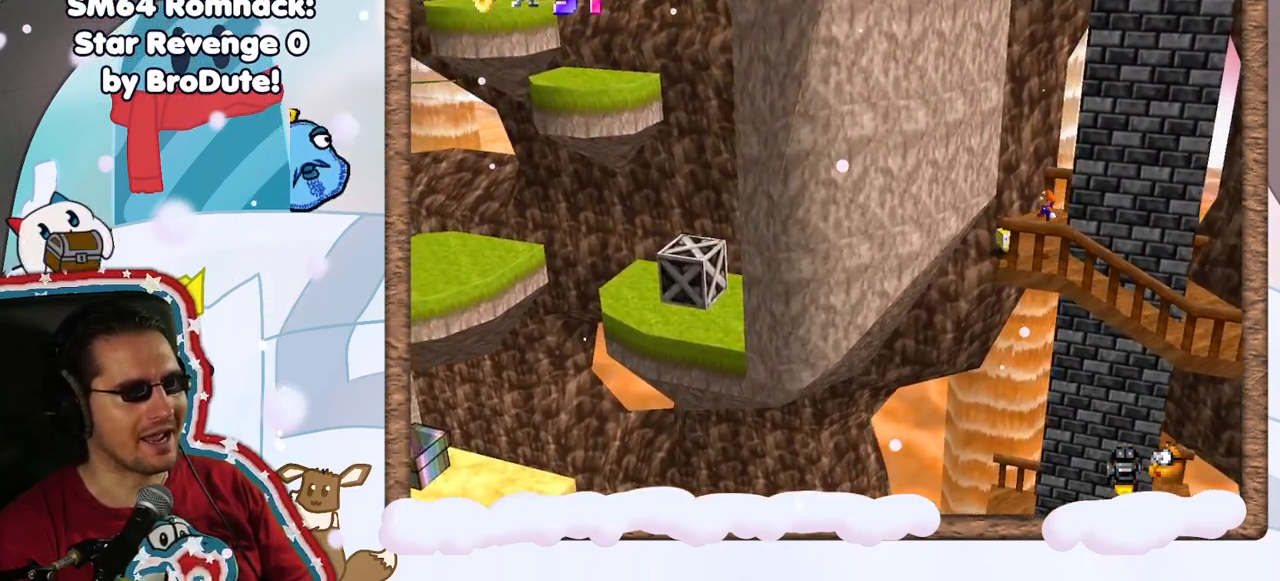
Gameplay with a controller (Nintendo layout); each line is a JSON object with the inputs held at the frame after it. "events" lists button and stick changes between this image and that frame as [ms after this image, input, new state], when the widget could be followed in between. Not read: DPAD_LEFT L3 R3.
{"buttons": ["A"], "left_stick": "right", "events": []}
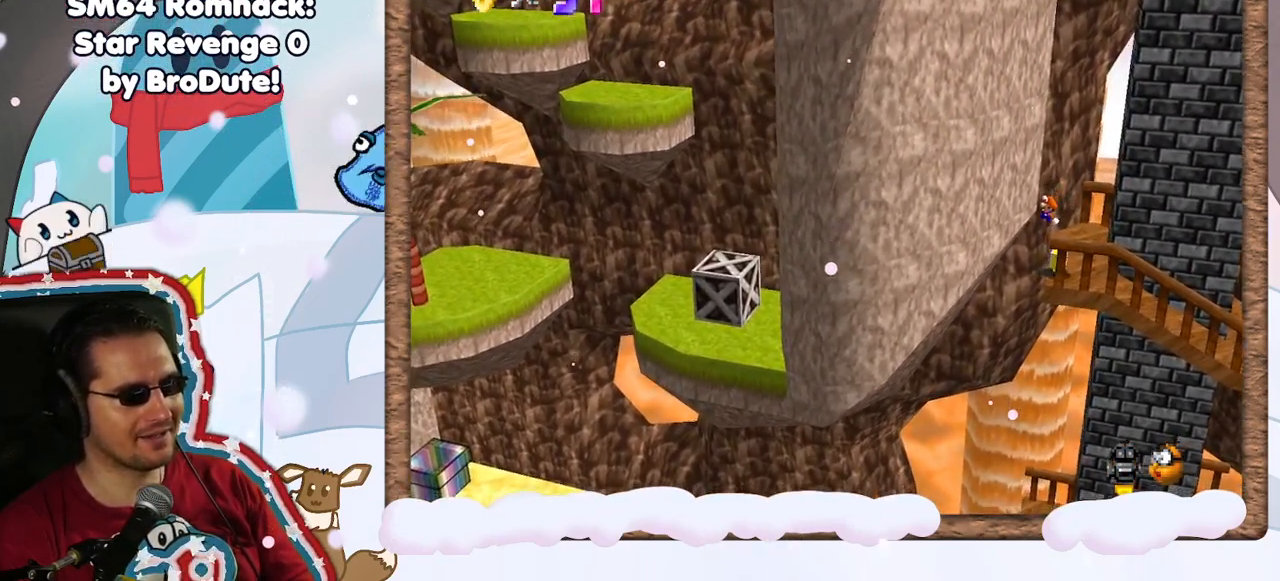
{"buttons": [], "left_stick": "center", "events": [[17, "left_stick", "down-right"], [283, "left_stick", "center"], [450, "A", "up"]]}
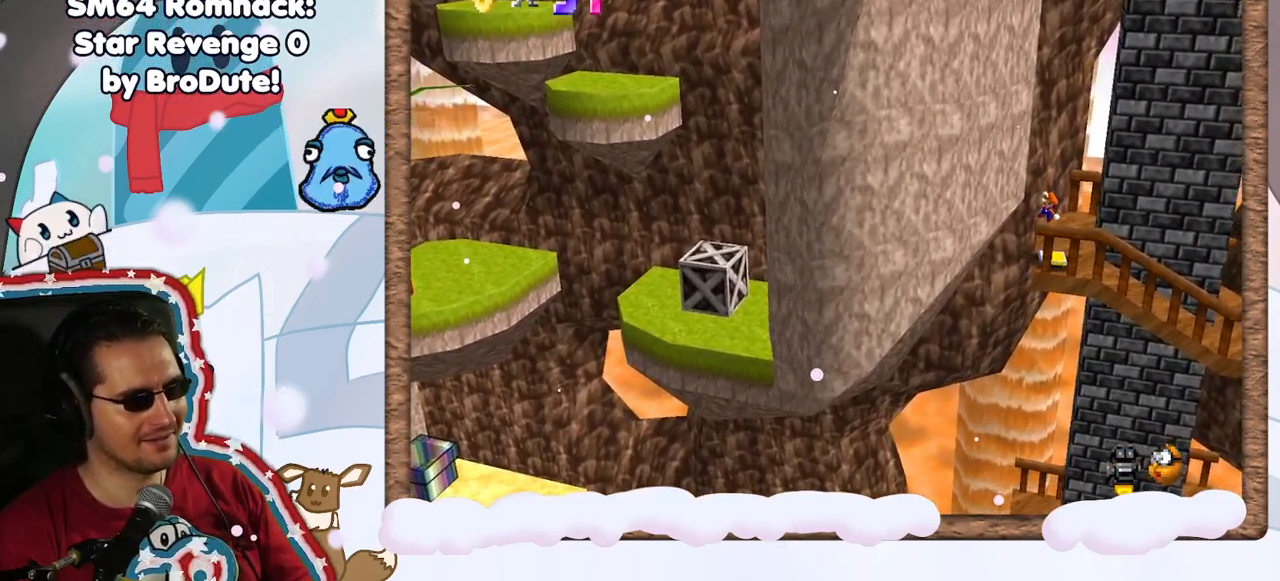
{"buttons": ["A"], "left_stick": "center", "events": [[67, "left_stick", "left"], [267, "left_stick", "center"], [383, "A", "down"]]}
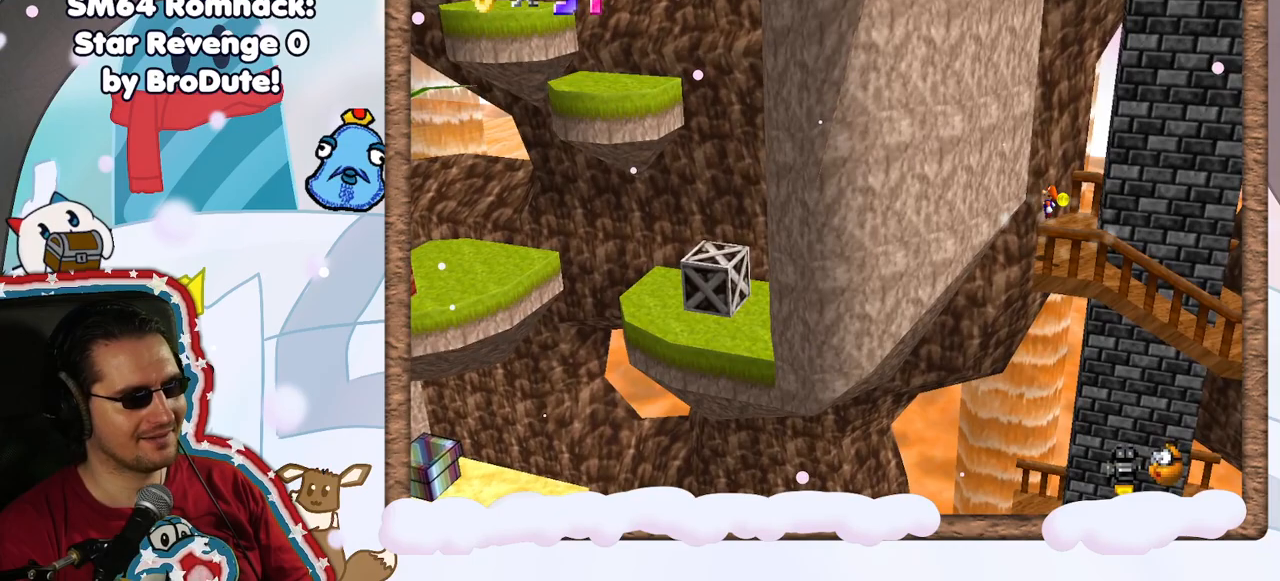
{"buttons": [], "left_stick": "down-right", "events": [[233, "left_stick", "down-right"], [317, "A", "up"]]}
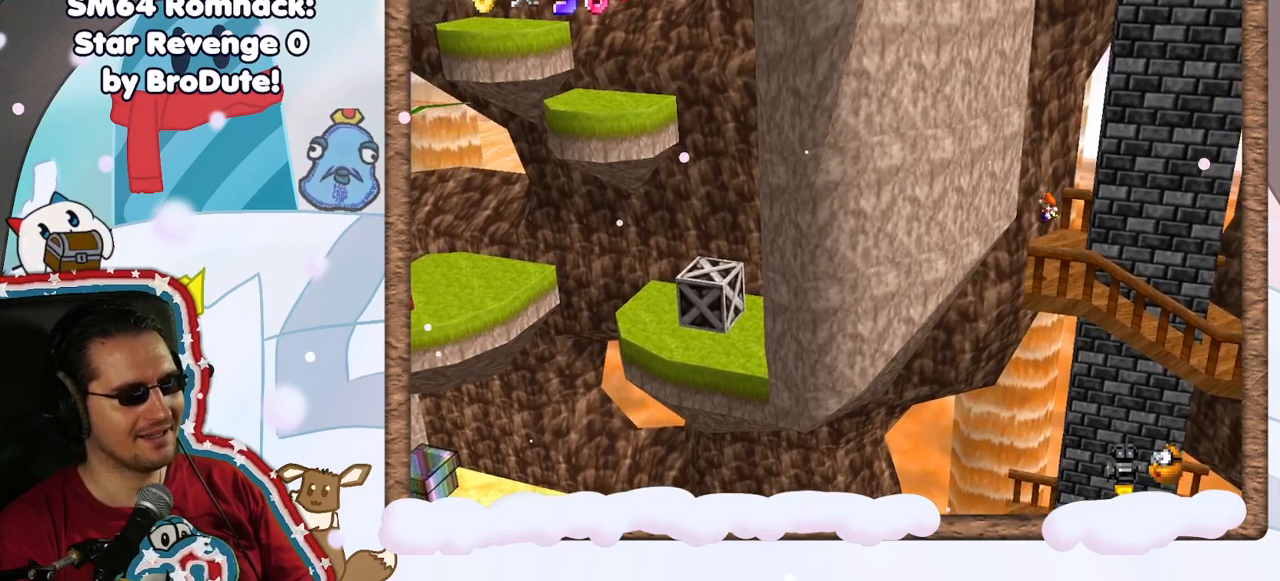
{"buttons": [], "left_stick": "down-right", "events": [[200, "left_stick", "right"], [317, "left_stick", "down-right"]]}
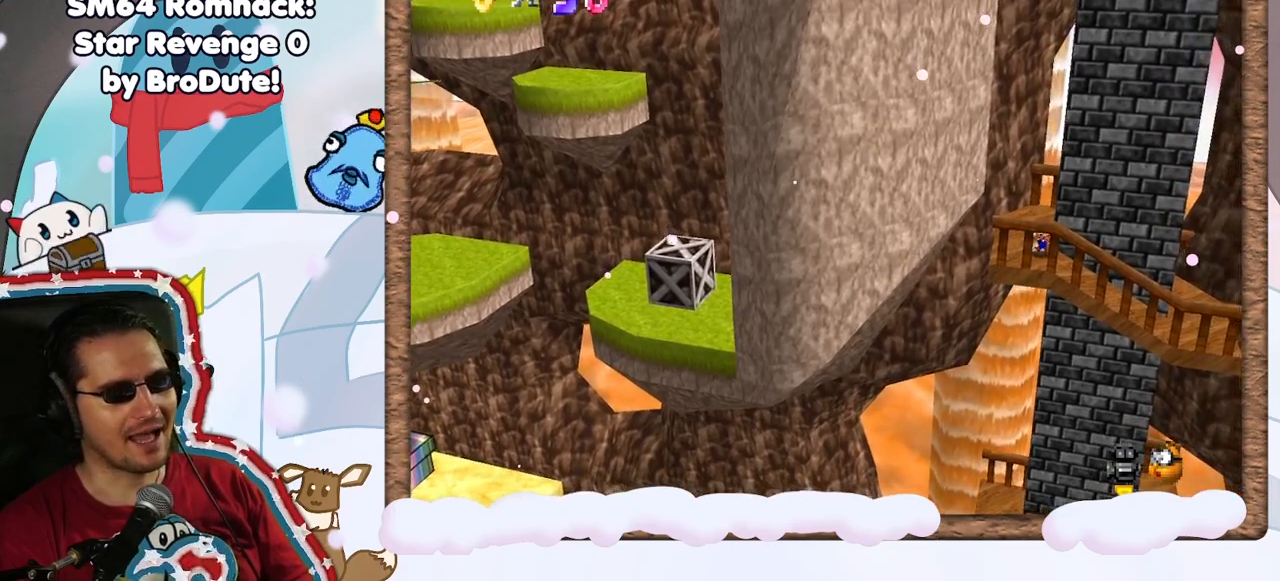
{"buttons": [], "left_stick": "down-right", "events": [[17, "C_LEFT", "down"], [133, "C_LEFT", "up"]]}
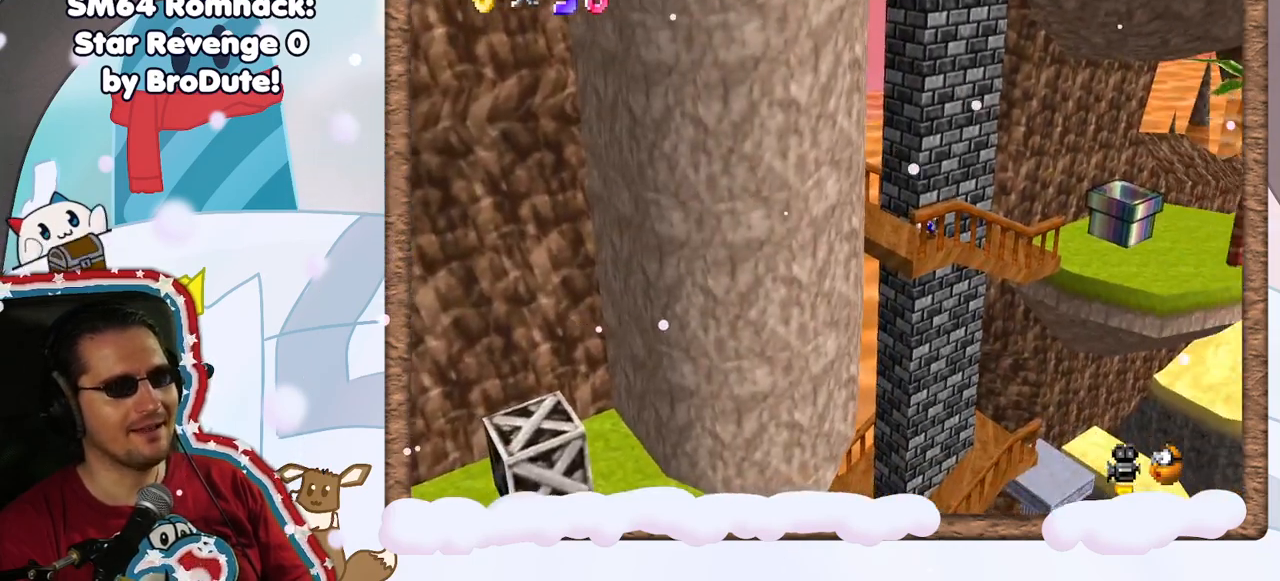
{"buttons": [], "left_stick": "down", "events": [[300, "left_stick", "down"]]}
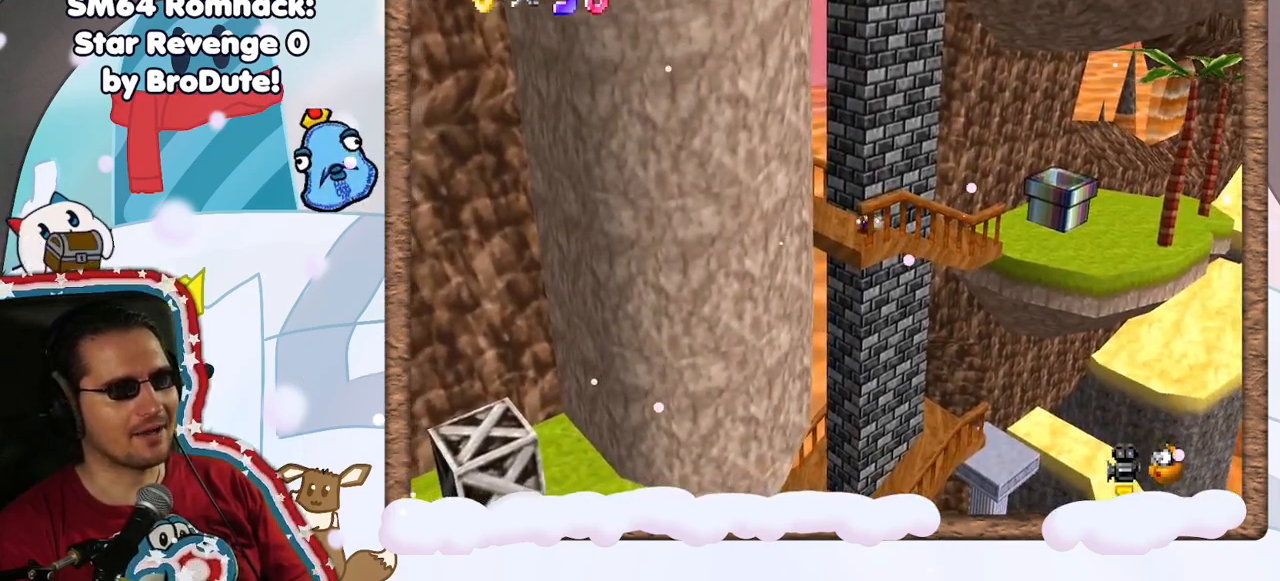
{"buttons": ["A"], "left_stick": "up", "events": [[267, "left_stick", "up"], [450, "A", "down"]]}
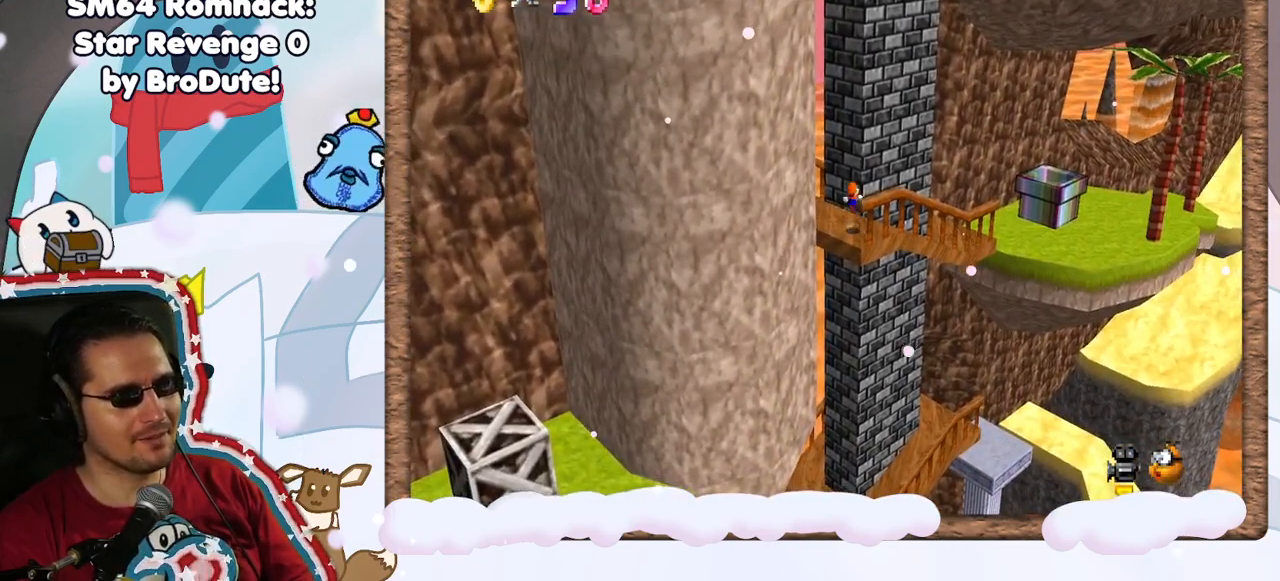
{"buttons": [], "left_stick": "up", "events": [[433, "A", "up"]]}
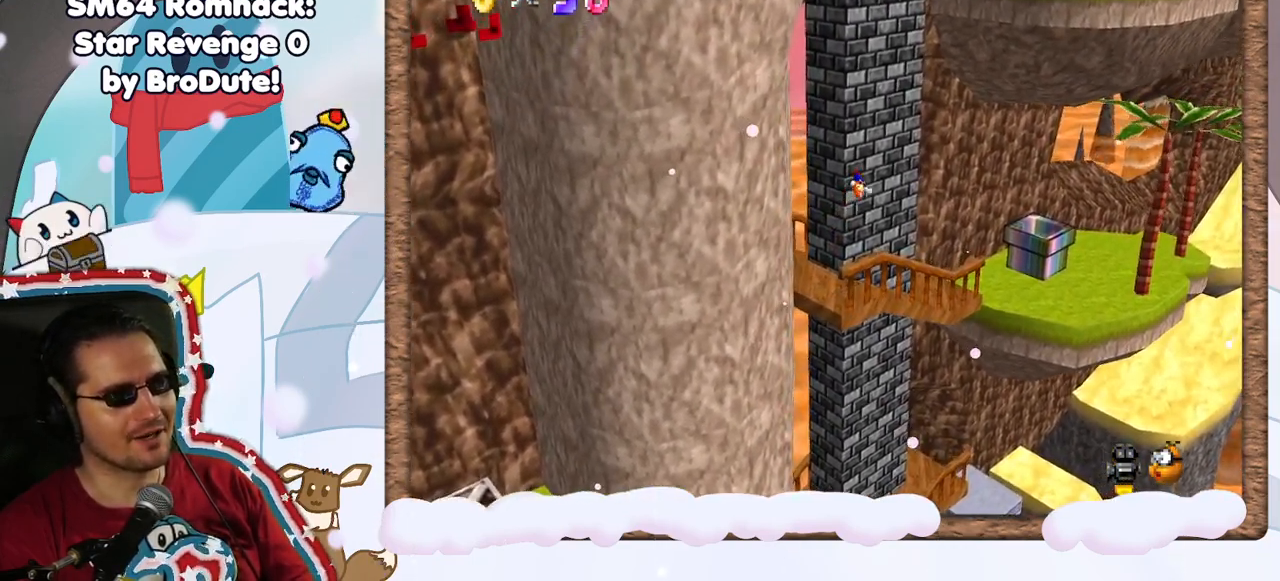
{"buttons": [], "left_stick": "up", "events": [[150, "left_stick", "up-left"], [267, "A", "down"], [433, "left_stick", "up"], [467, "A", "up"]]}
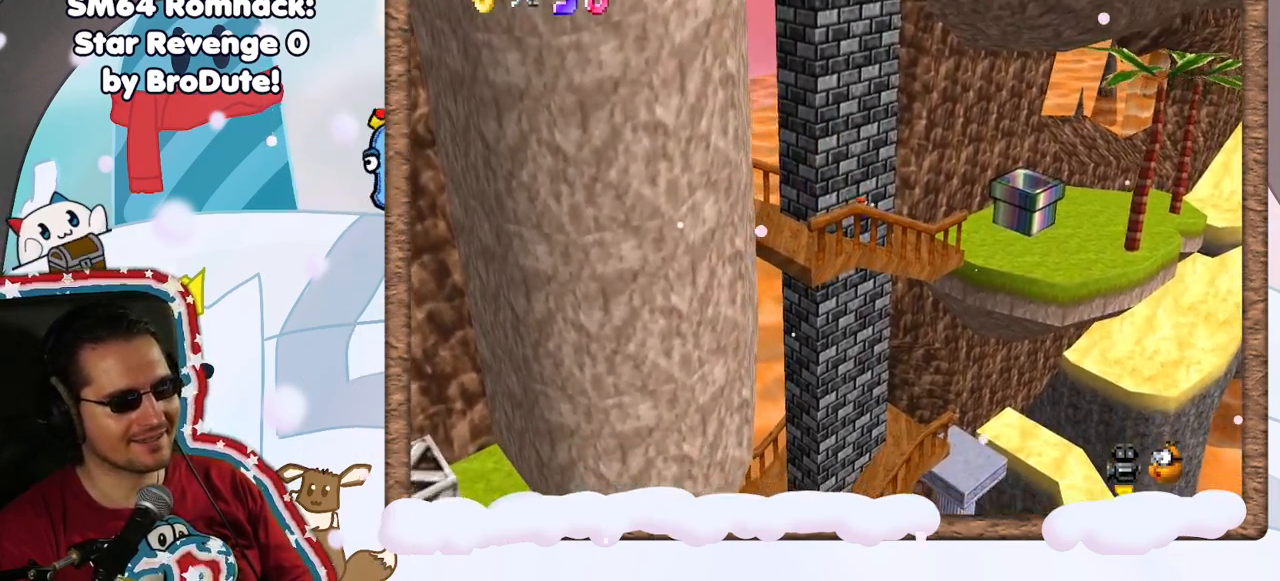
{"buttons": [], "left_stick": "right", "events": [[100, "C_RIGHT", "down"], [117, "left_stick", "up-right"], [233, "C_RIGHT", "up"], [317, "left_stick", "right"]]}
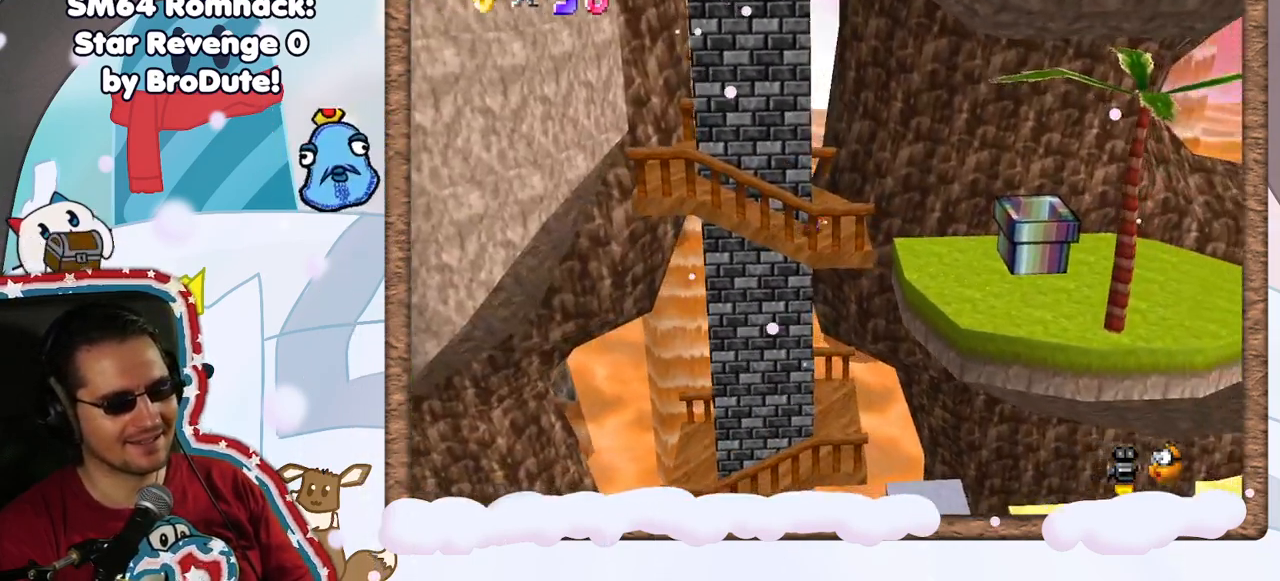
{"buttons": [], "left_stick": "right", "events": [[250, "A", "down"], [450, "A", "up"]]}
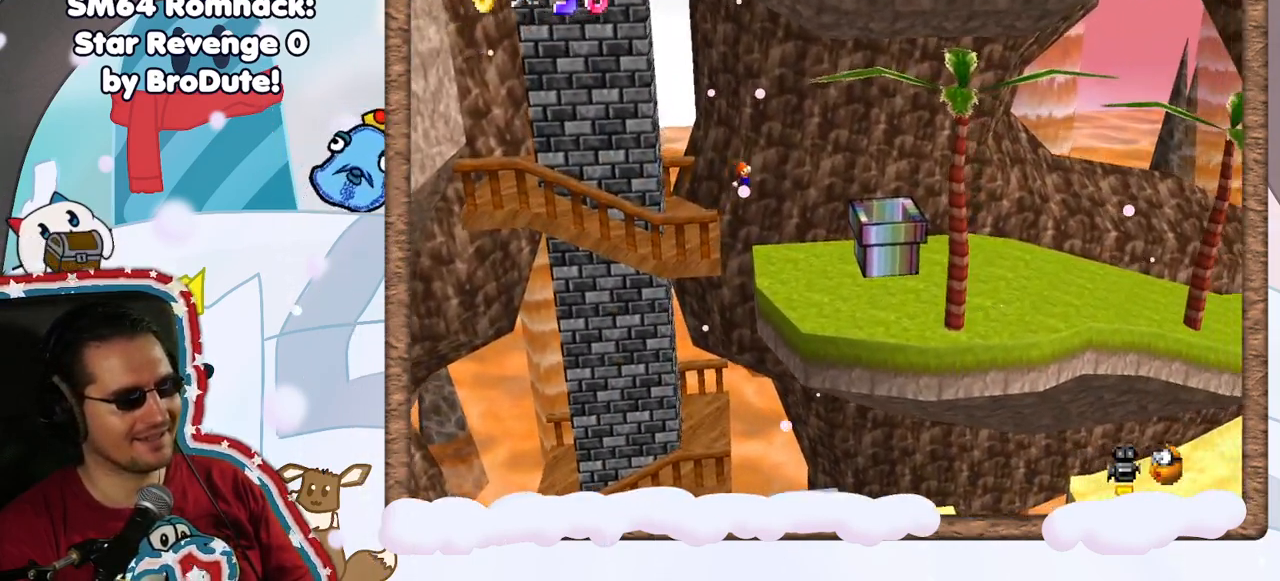
{"buttons": [], "left_stick": "right", "events": [[100, "left_stick", "up-left"], [150, "left_stick", "left"], [383, "left_stick", "right"]]}
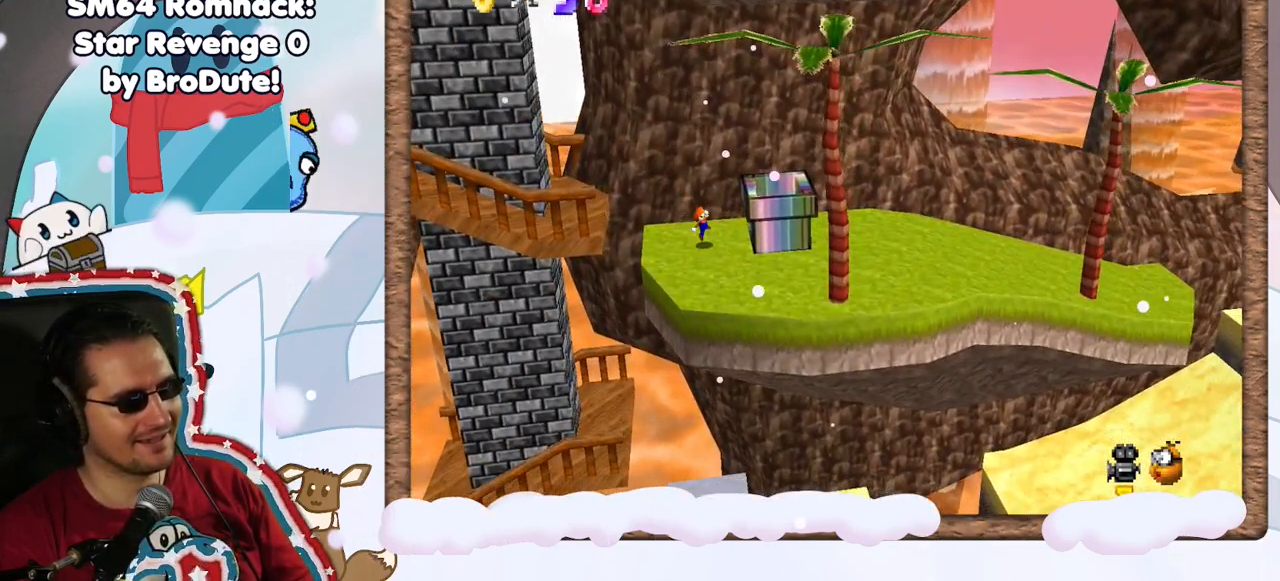
{"buttons": ["A"], "left_stick": "right", "events": [[100, "A", "down"], [183, "left_stick", "center"], [250, "left_stick", "right"]]}
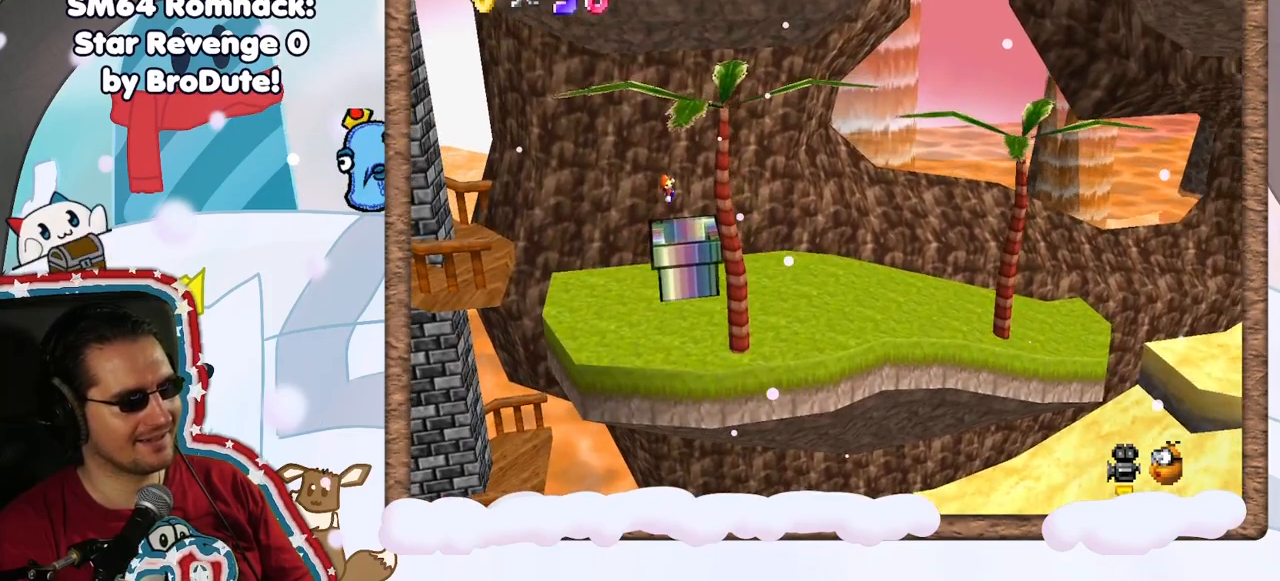
{"buttons": [], "left_stick": "right", "events": [[133, "A", "up"], [317, "B", "down"], [500, "B", "up"]]}